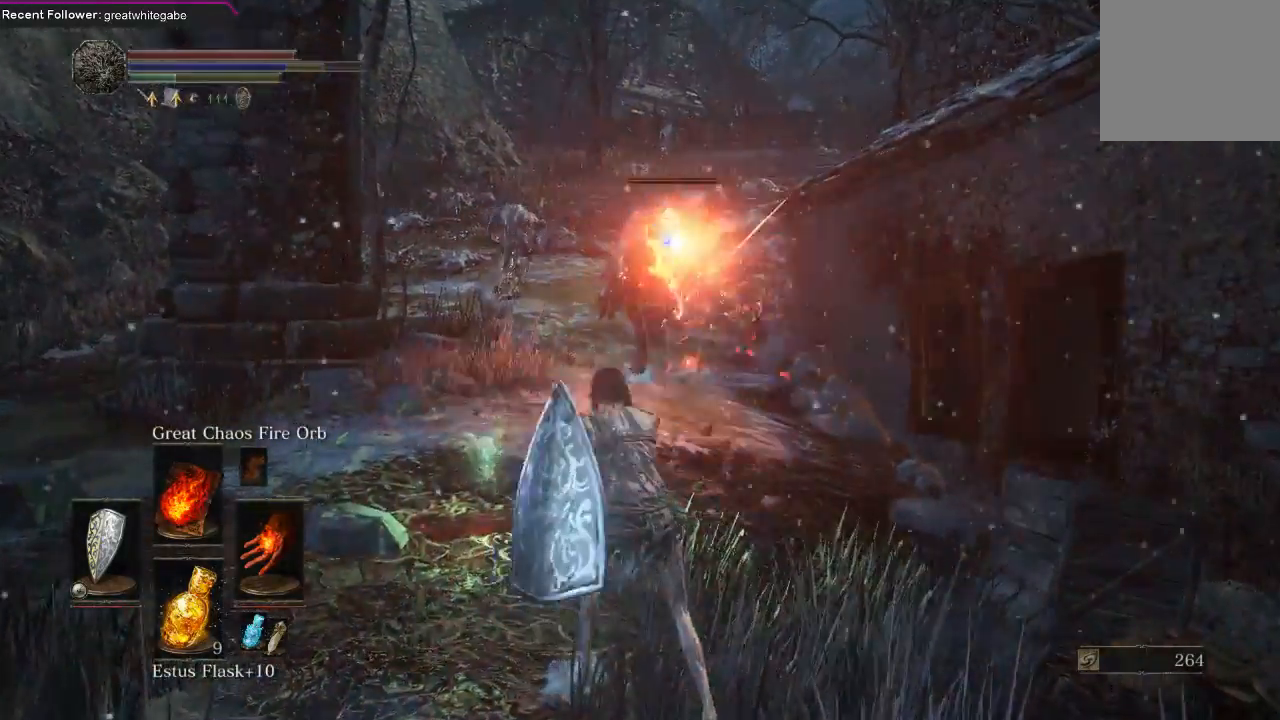
Gameplay with a controller (Xbox layout); each line is a JSON object with the inputs held at the frame after it. "events" lists button and stick changes between this image and that frame as [ms after this image, input, new state], when the widget could be followed in between.
{"buttons": [], "left_stick": "down-left", "right_stick": "center", "events": [[100, "B", "down"], [200, "B", "up"], [267, "B", "down"], [367, "B", "up"]]}
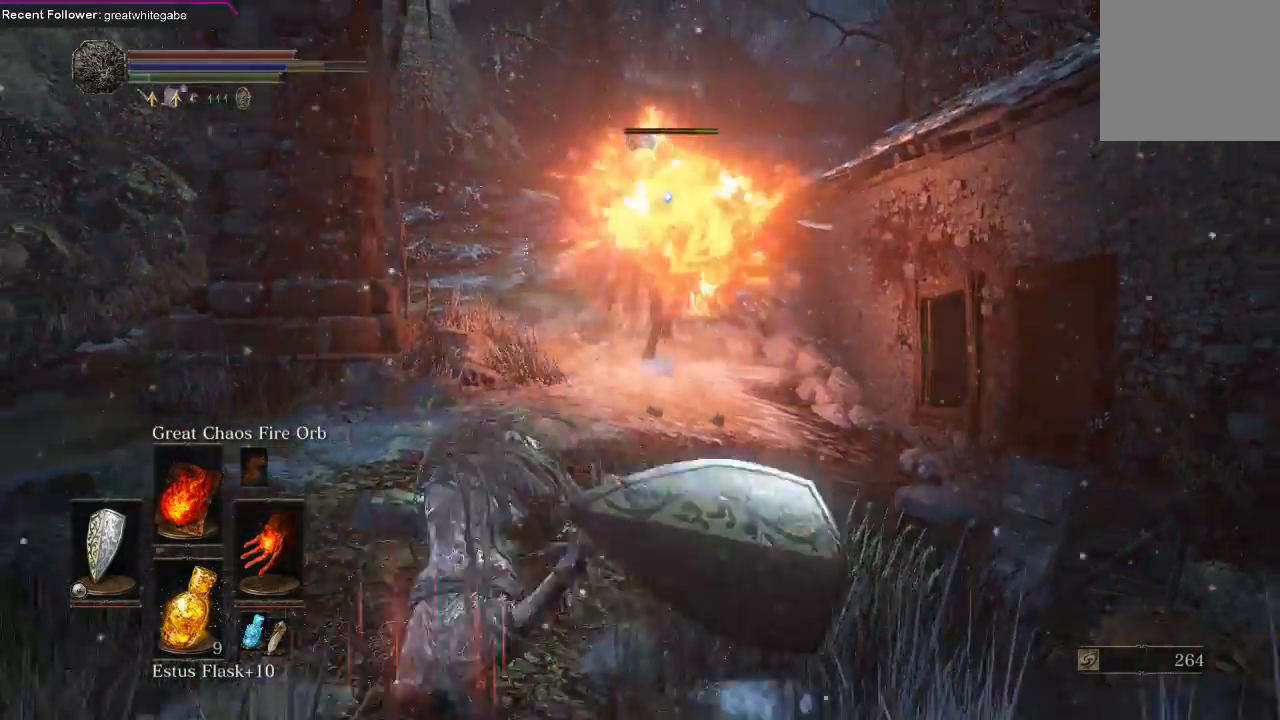
{"buttons": ["R1"], "left_stick": "left", "right_stick": "center", "events": [[300, "R1", "down"], [400, "R1", "up"], [433, "left_stick", "left"], [500, "R1", "down"]]}
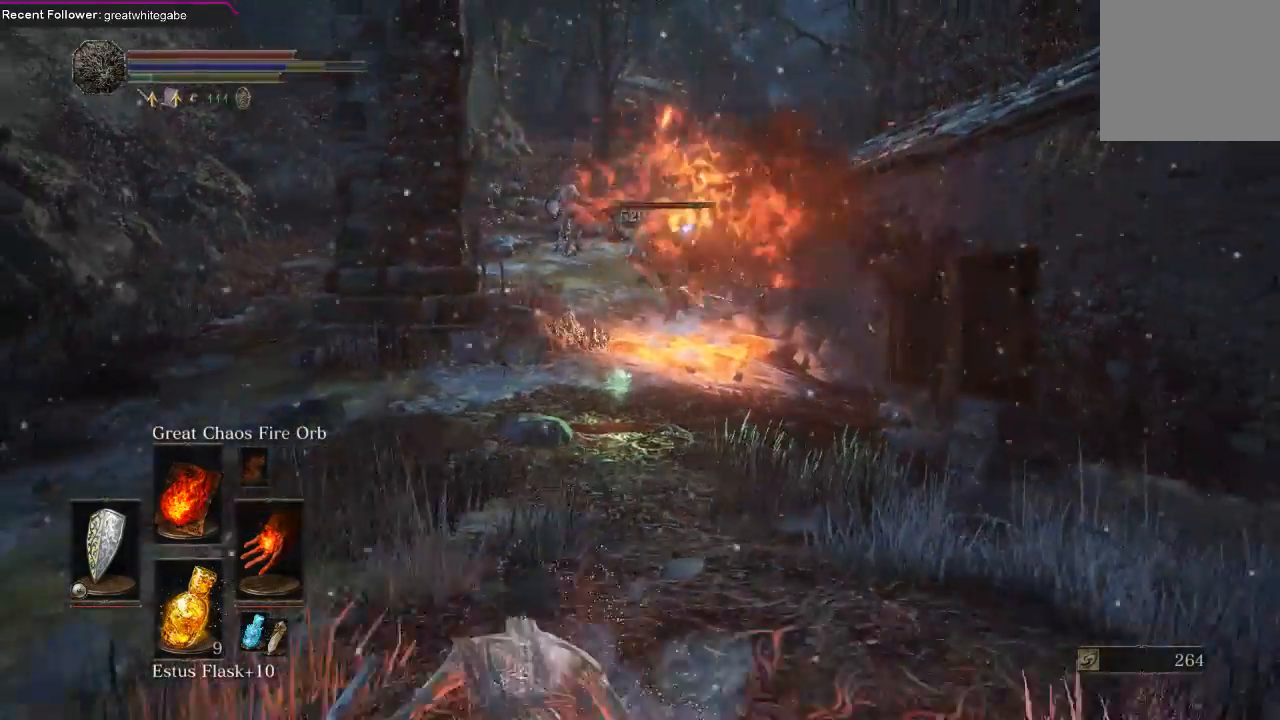
{"buttons": [], "left_stick": "up-left", "right_stick": "center", "events": [[67, "R1", "up"], [133, "R1", "down"], [233, "R1", "up"], [233, "left_stick", "up-left"], [300, "R1", "down"], [433, "R1", "up"]]}
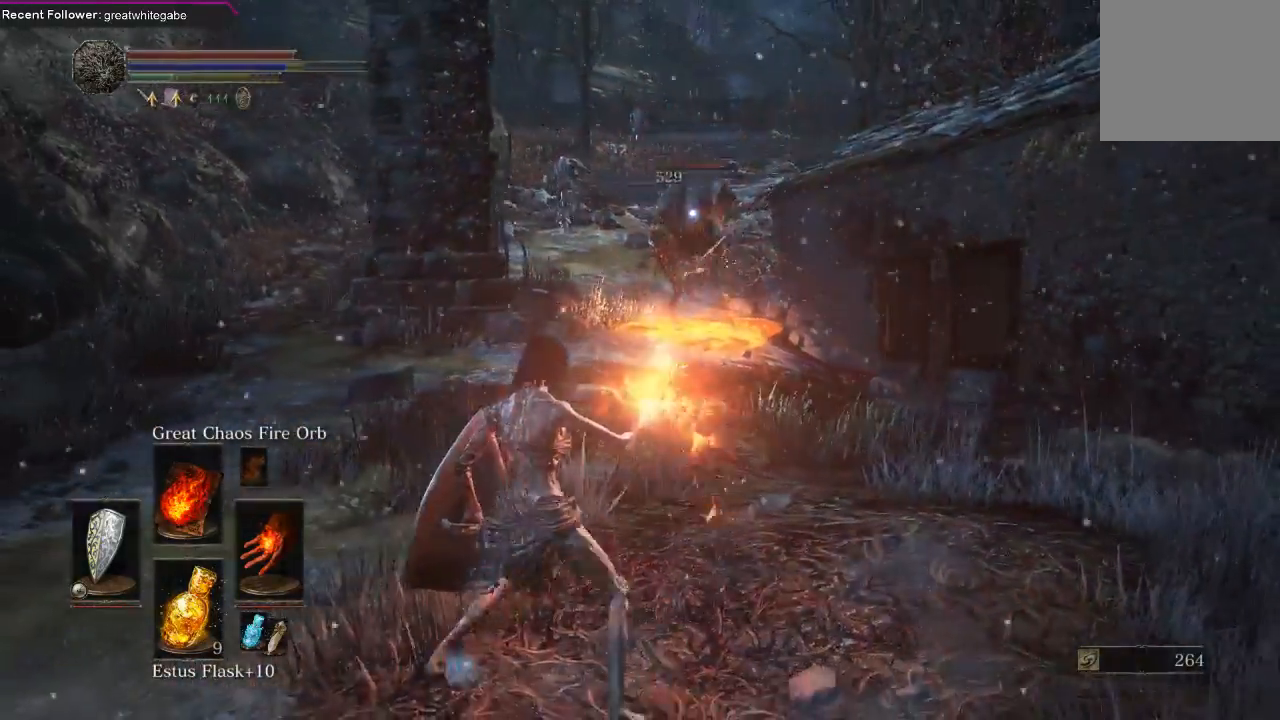
{"buttons": [], "left_stick": "center", "right_stick": "center", "events": [[133, "left_stick", "center"]]}
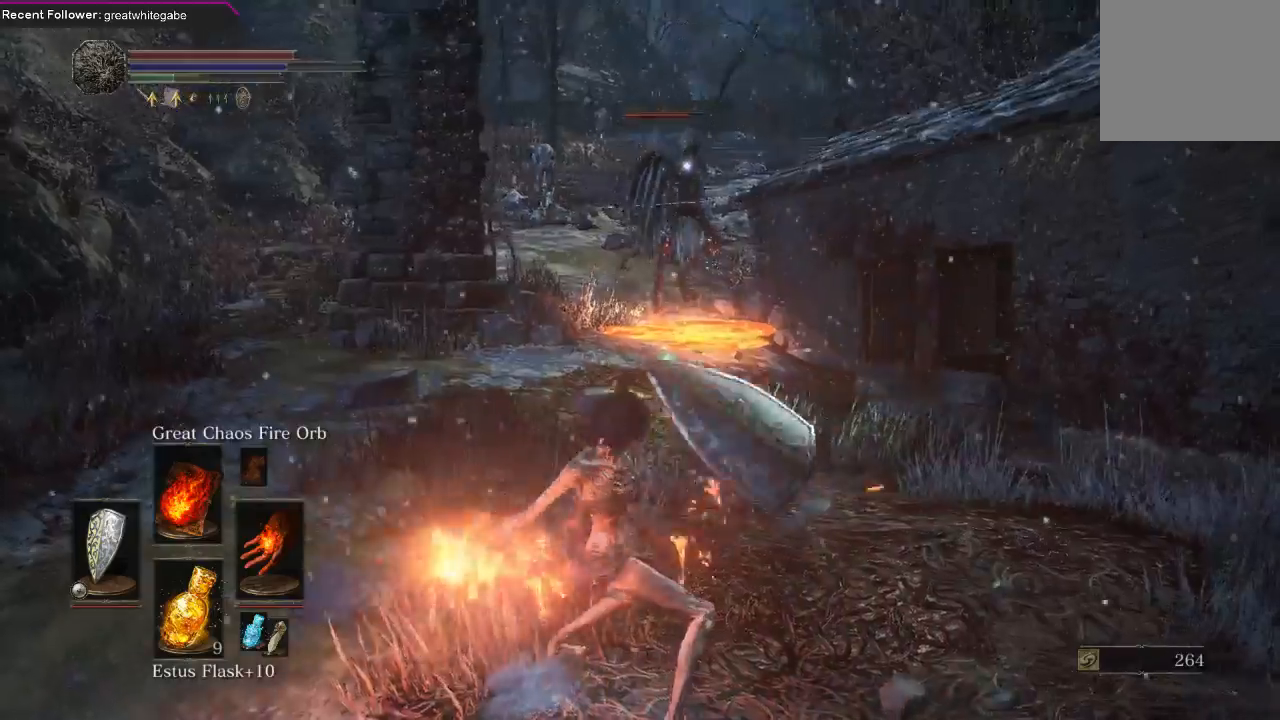
{"buttons": [], "left_stick": "left", "right_stick": "center", "events": [[67, "left_stick", "down-left"], [200, "left_stick", "left"]]}
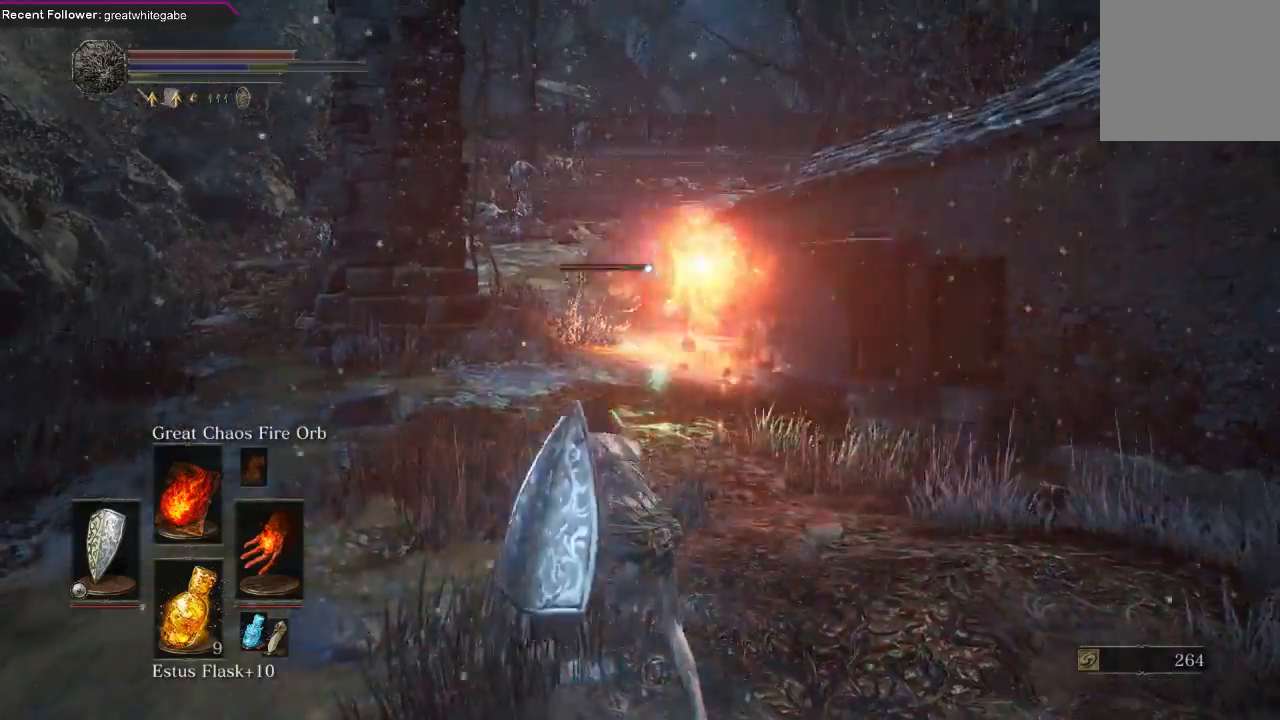
{"buttons": ["L1"], "left_stick": "down-left", "right_stick": "center", "events": [[33, "left_stick", "down-left"], [133, "L1", "down"]]}
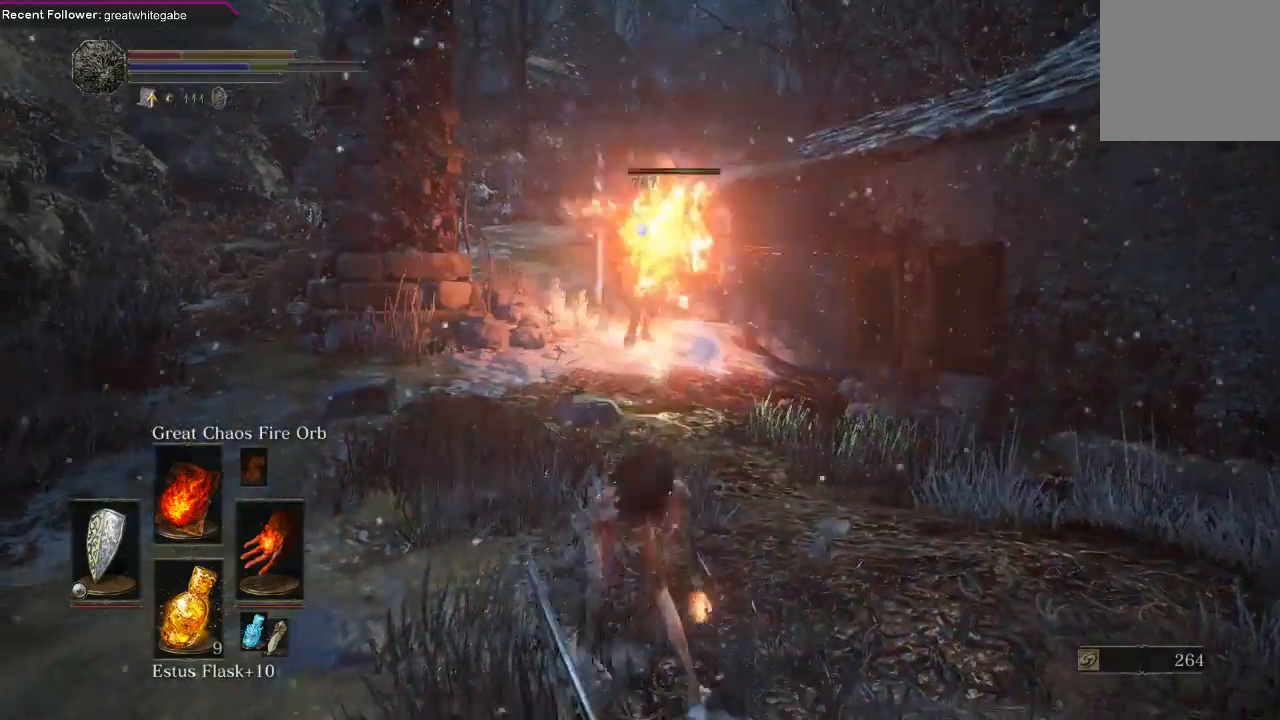
{"buttons": ["L1"], "left_stick": "down", "right_stick": "center", "events": [[333, "left_stick", "down"]]}
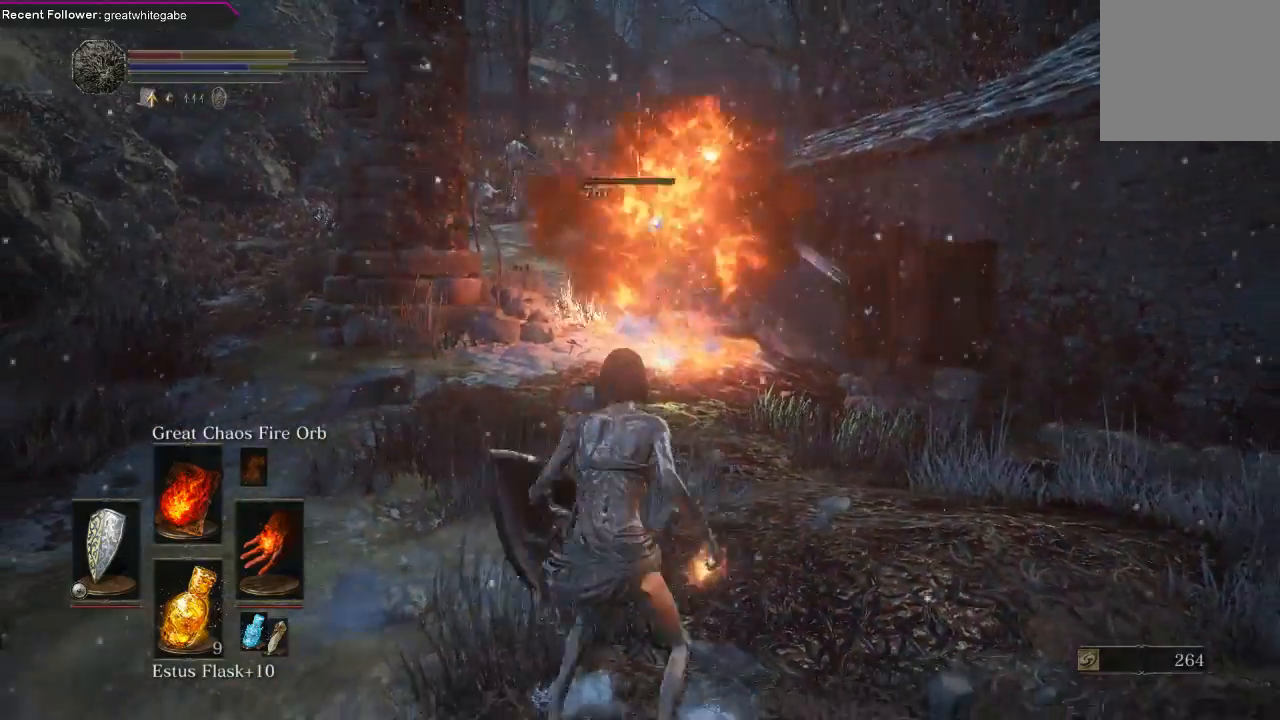
{"buttons": ["L1"], "left_stick": "down", "right_stick": "center", "events": []}
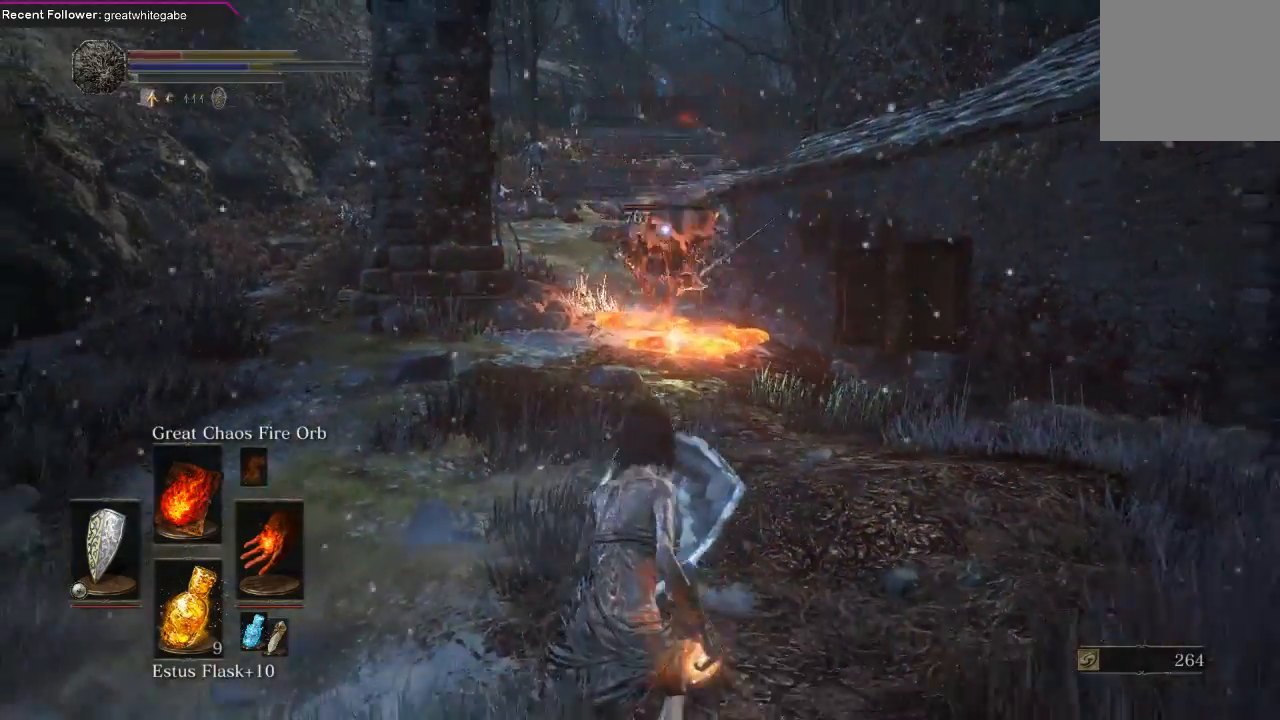
{"buttons": ["L1"], "left_stick": "down", "right_stick": "center", "events": []}
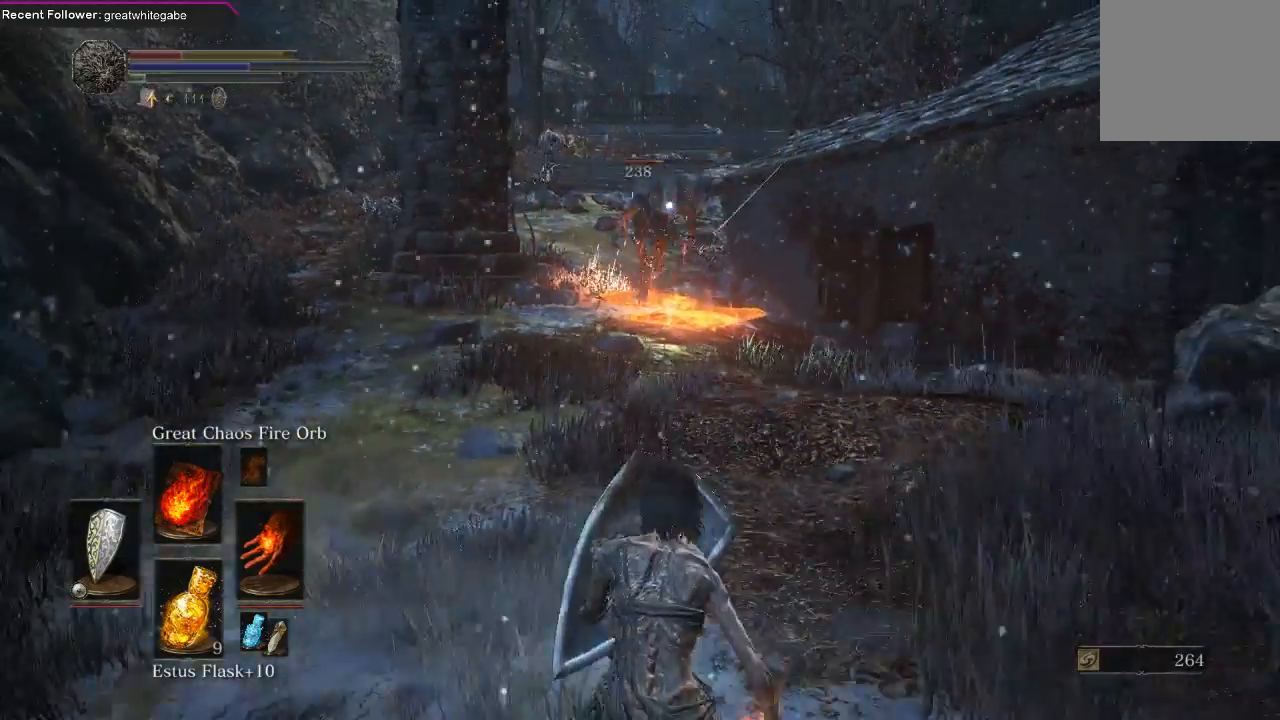
{"buttons": ["L1"], "left_stick": "down", "right_stick": "center", "events": []}
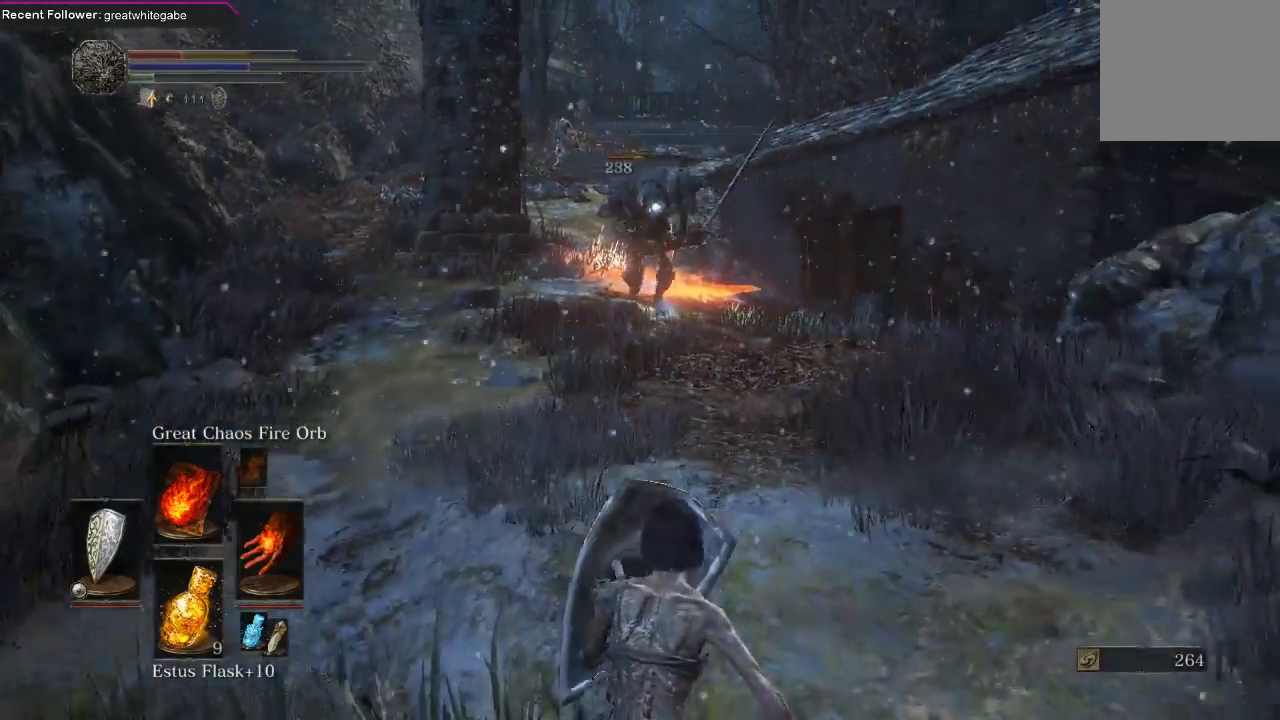
{"buttons": ["L1"], "left_stick": "up-right", "right_stick": "center", "events": [[400, "left_stick", "down-right"], [500, "left_stick", "up-right"]]}
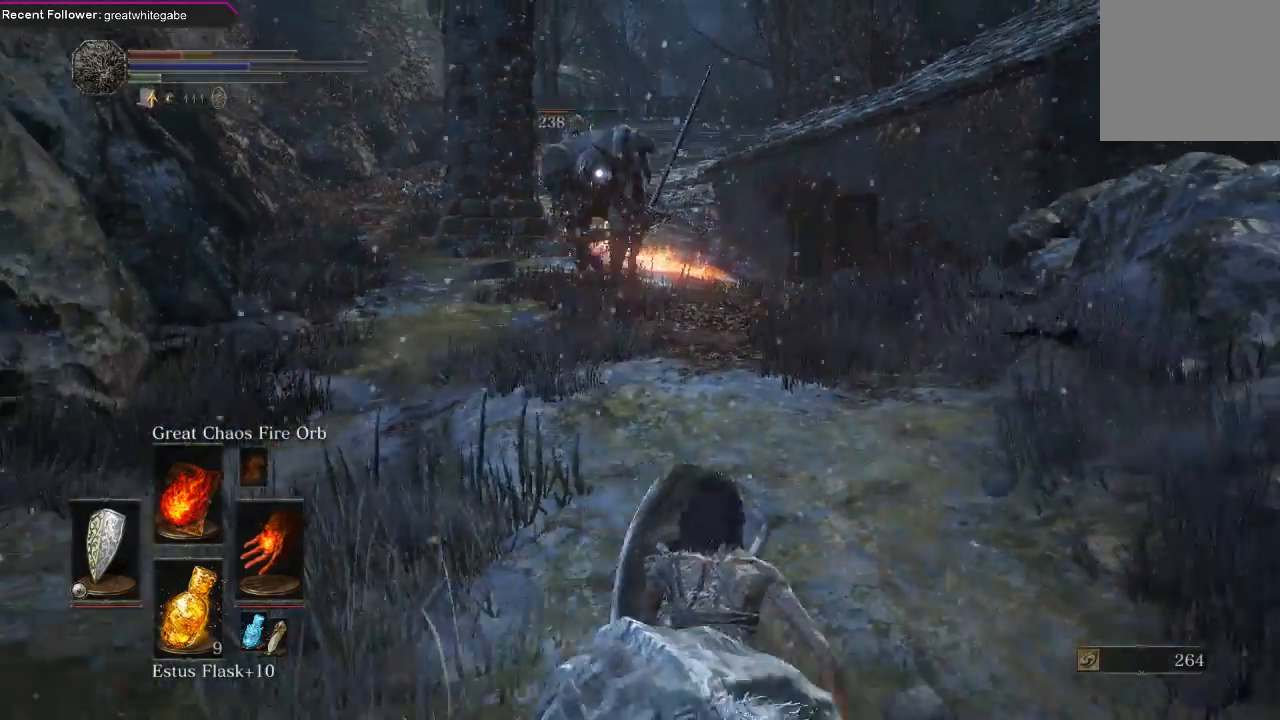
{"buttons": ["L1"], "left_stick": "down", "right_stick": "center", "events": [[100, "left_stick", "up-left"], [267, "left_stick", "down-left"], [333, "left_stick", "down"]]}
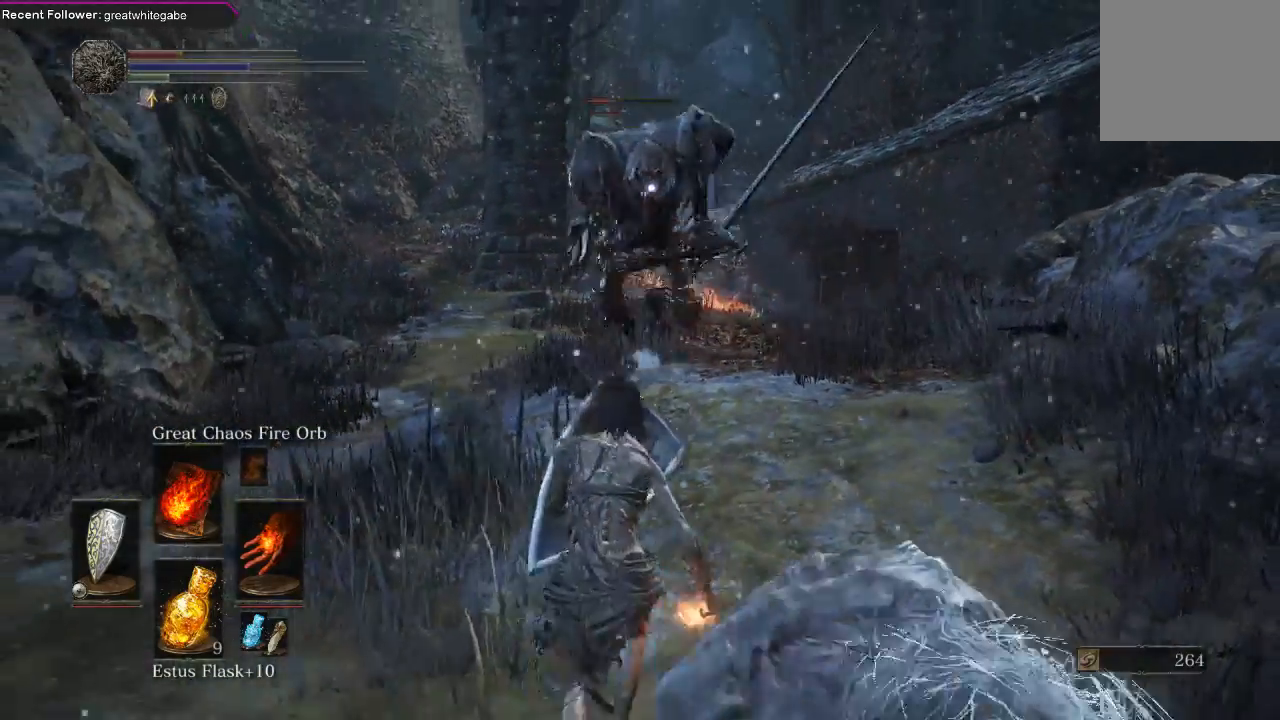
{"buttons": ["L1"], "left_stick": "down", "right_stick": "center", "events": [[67, "left_stick", "down-left"], [300, "left_stick", "down"]]}
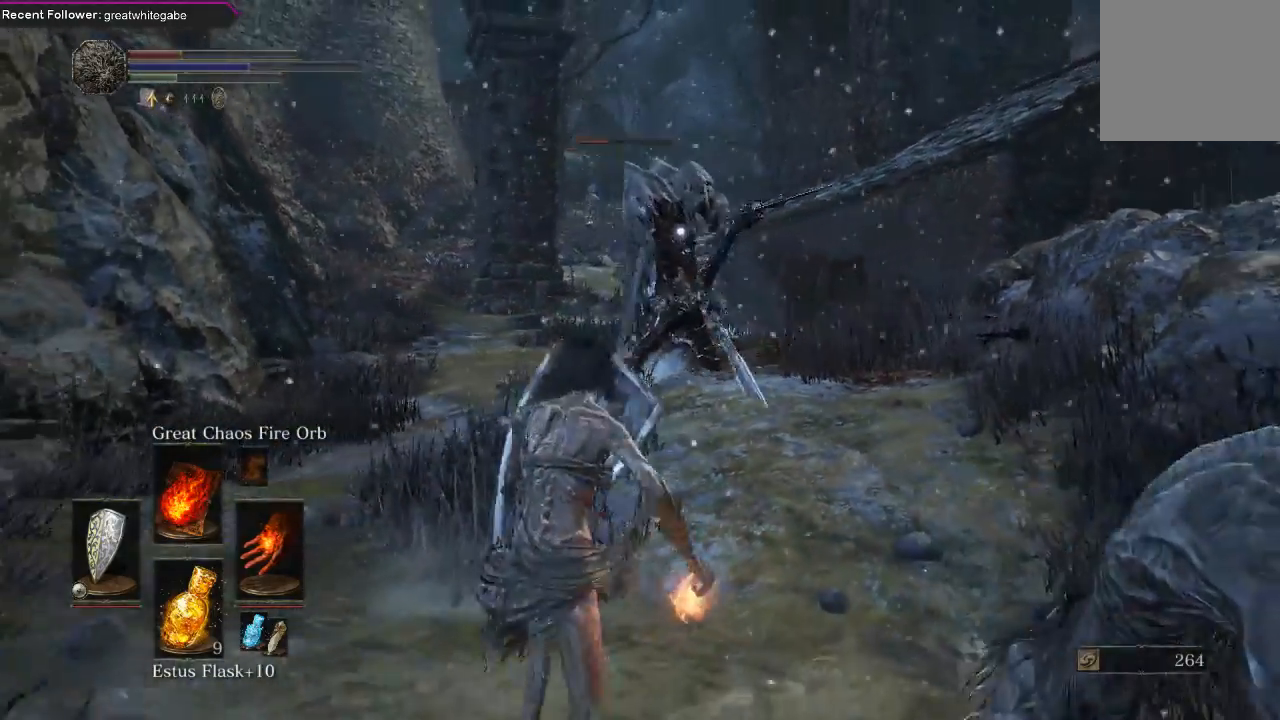
{"buttons": ["L1"], "left_stick": "down", "right_stick": "center", "events": []}
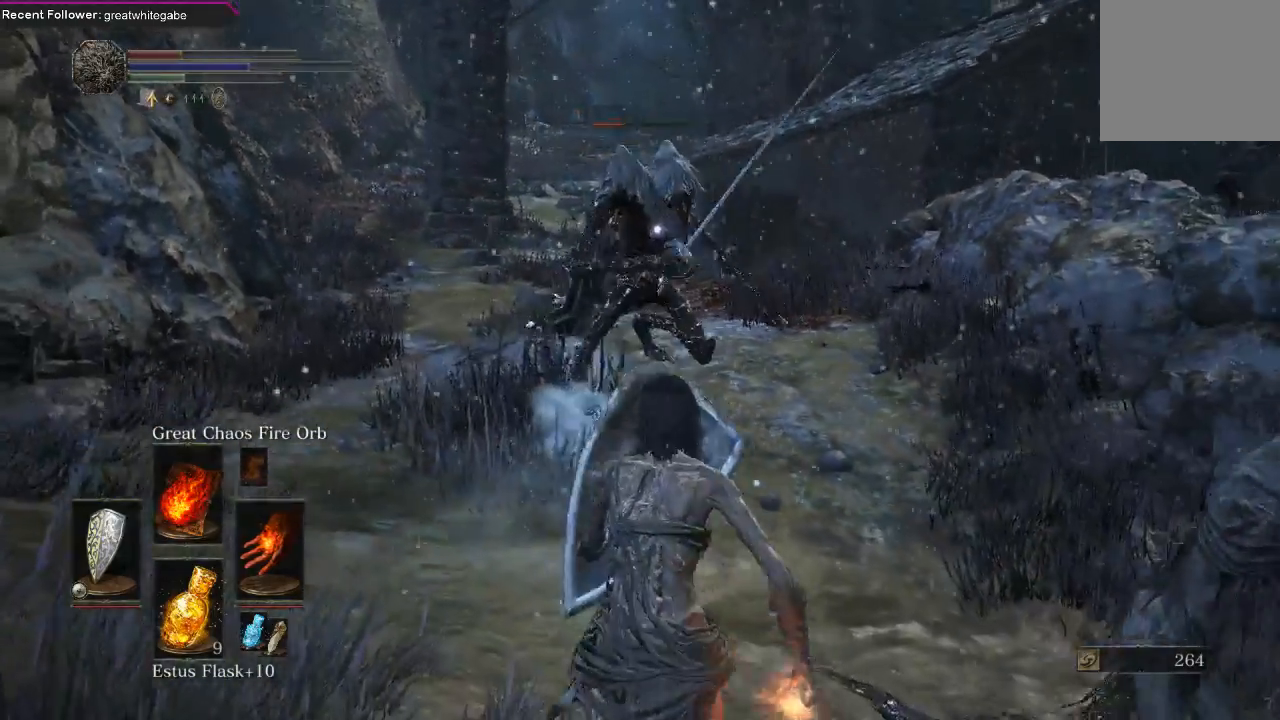
{"buttons": ["L1"], "left_stick": "down-right", "right_stick": "center", "events": [[300, "left_stick", "down-right"]]}
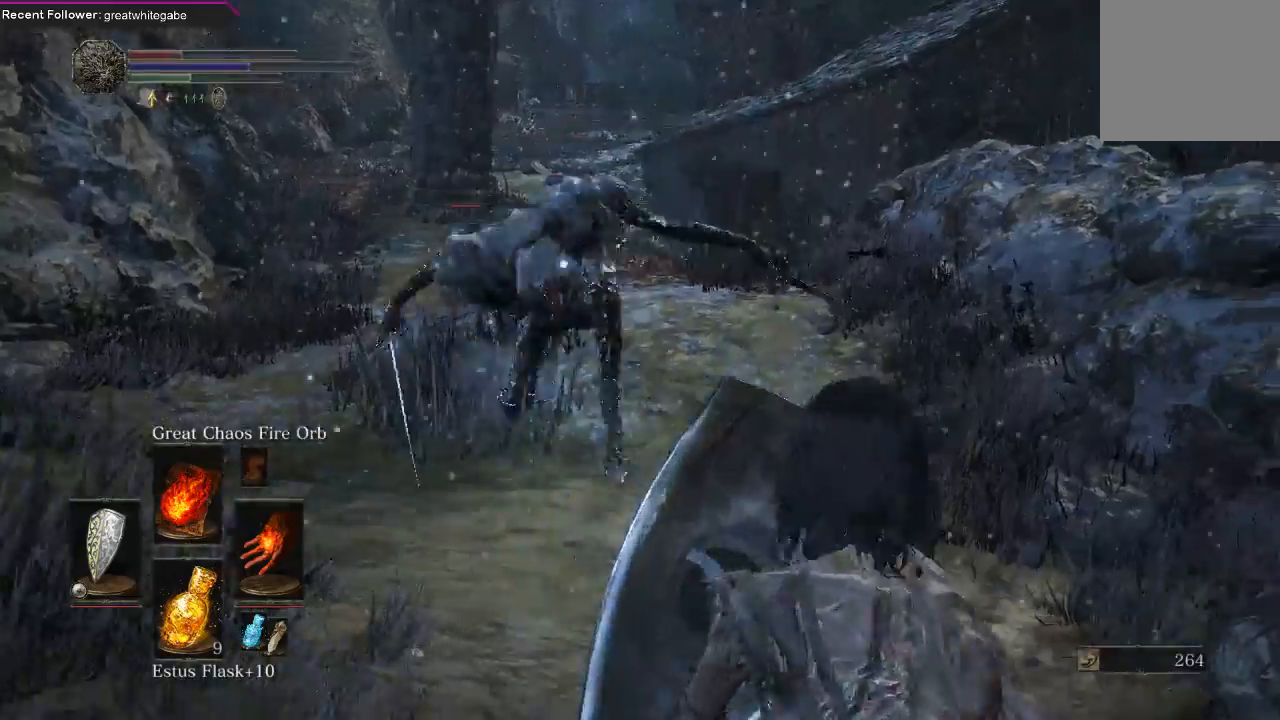
{"buttons": ["L1"], "left_stick": "down-right", "right_stick": "center"}
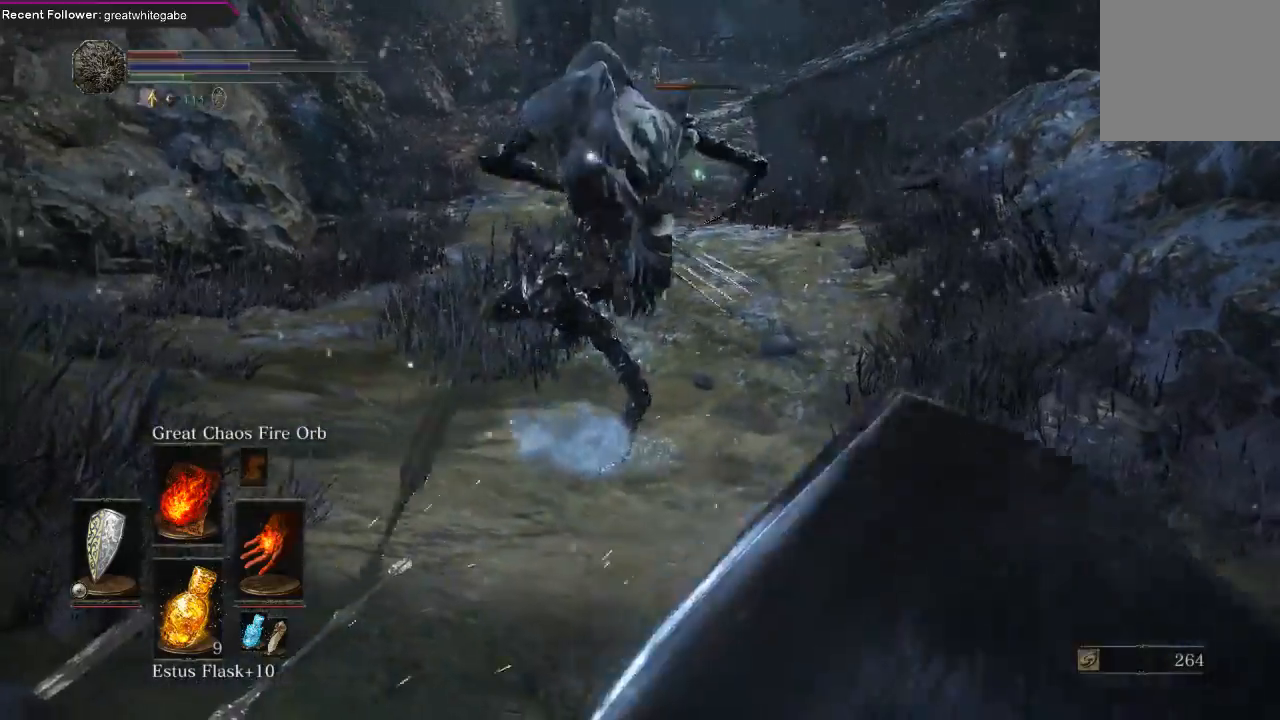
{"buttons": ["L1"], "left_stick": "down-right", "right_stick": "center"}
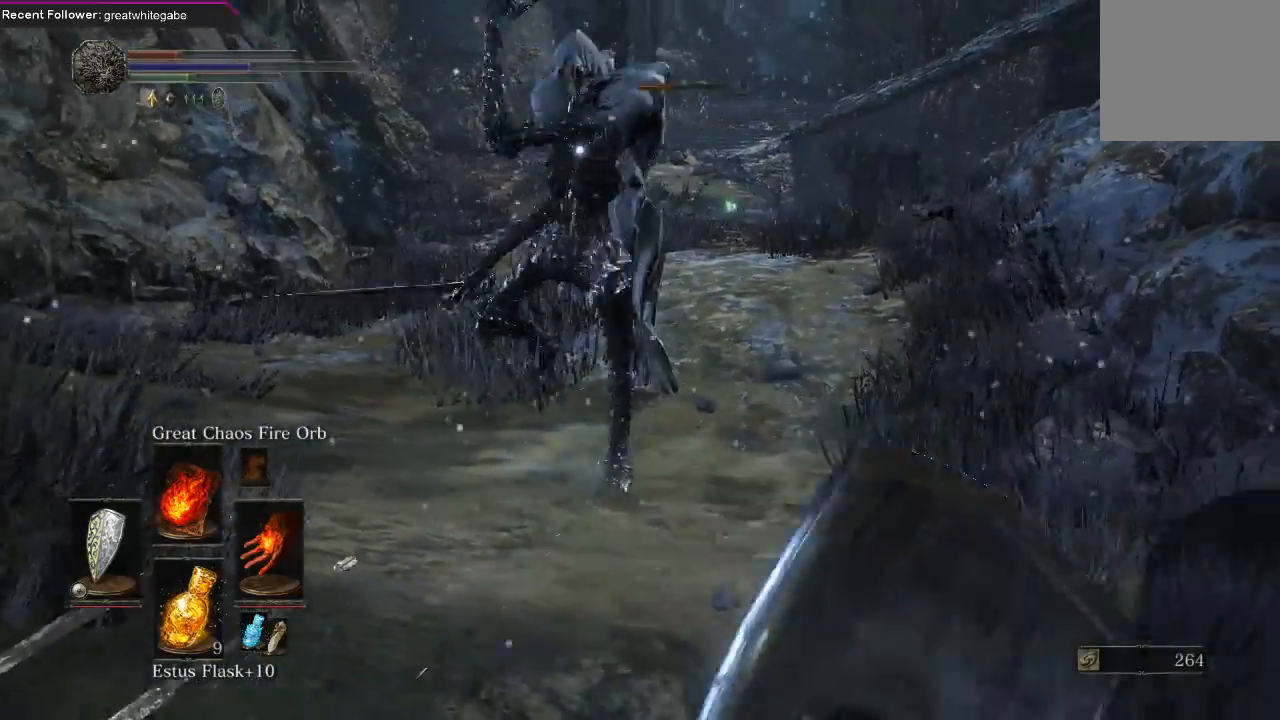
{"buttons": ["L1"], "left_stick": "down-right", "right_stick": "center", "events": [[33, "left_stick", "right"], [333, "left_stick", "down-right"]]}
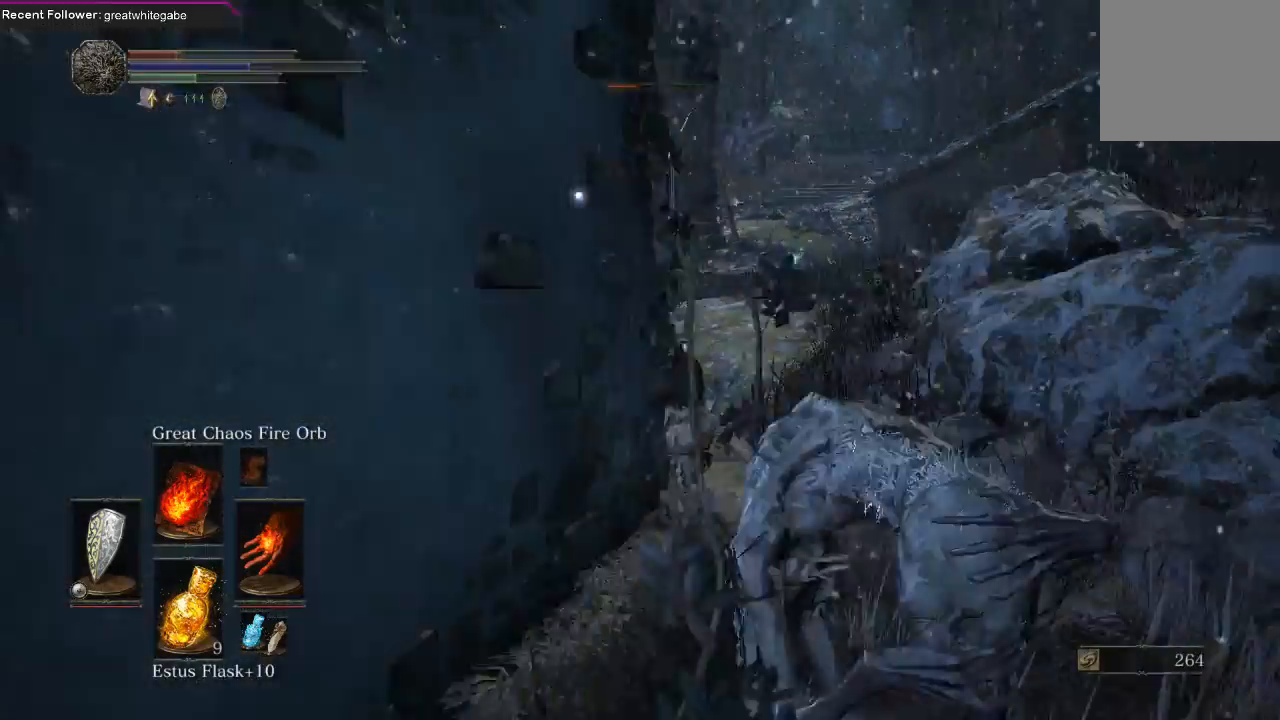
{"buttons": ["L1"], "left_stick": "down-right", "right_stick": "center", "events": []}
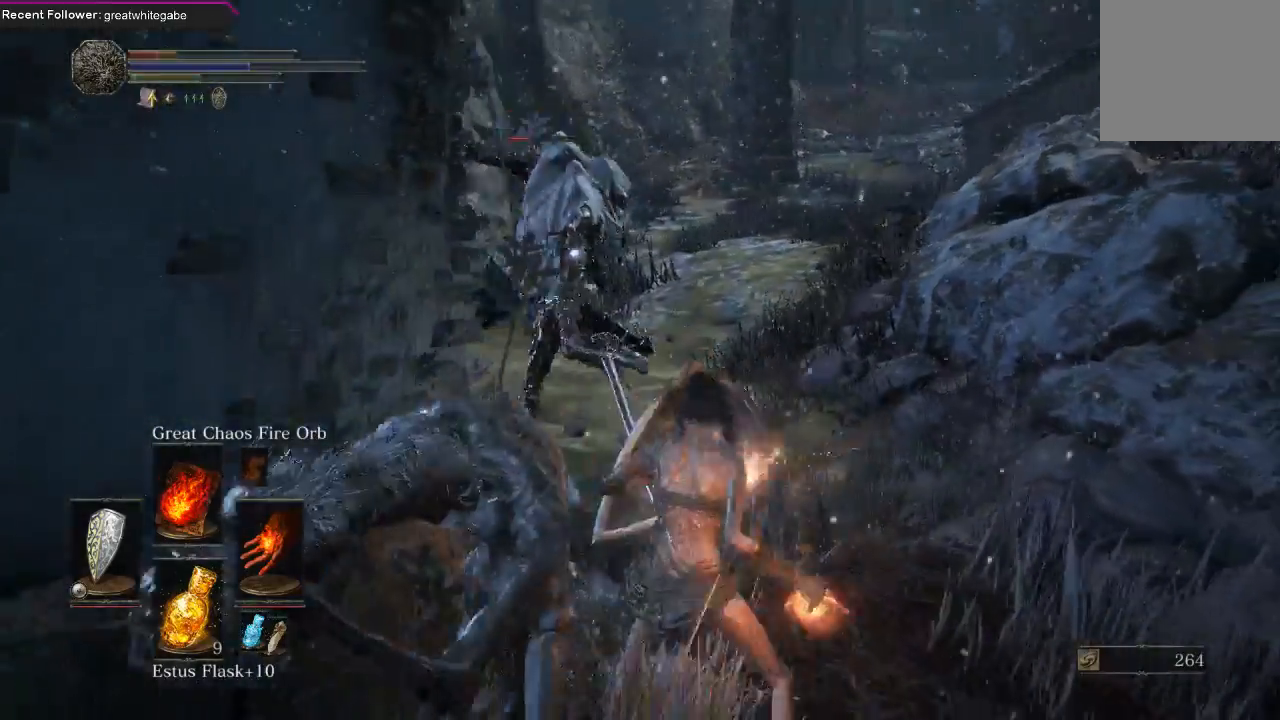
{"buttons": ["L1"], "left_stick": "down", "right_stick": "center", "events": [[433, "left_stick", "down"]]}
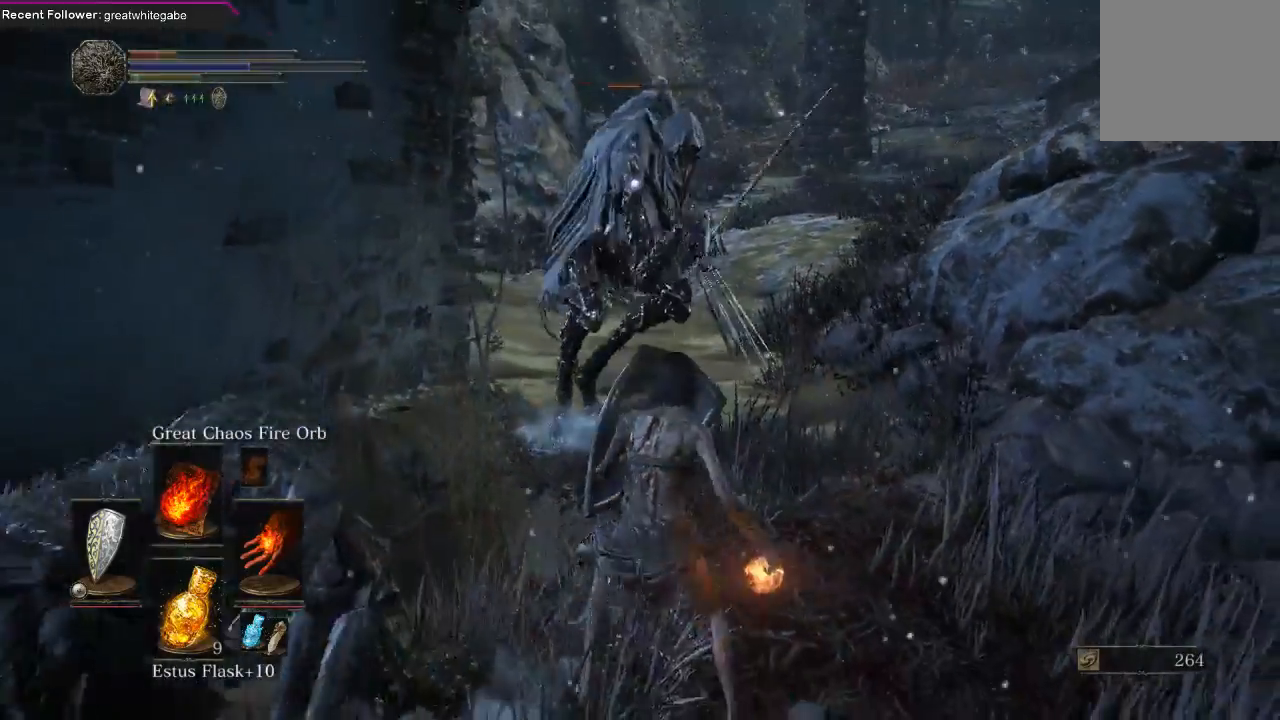
{"buttons": ["L1"], "left_stick": "down", "right_stick": "center", "events": [[233, "L1", "up"], [400, "L1", "down"]]}
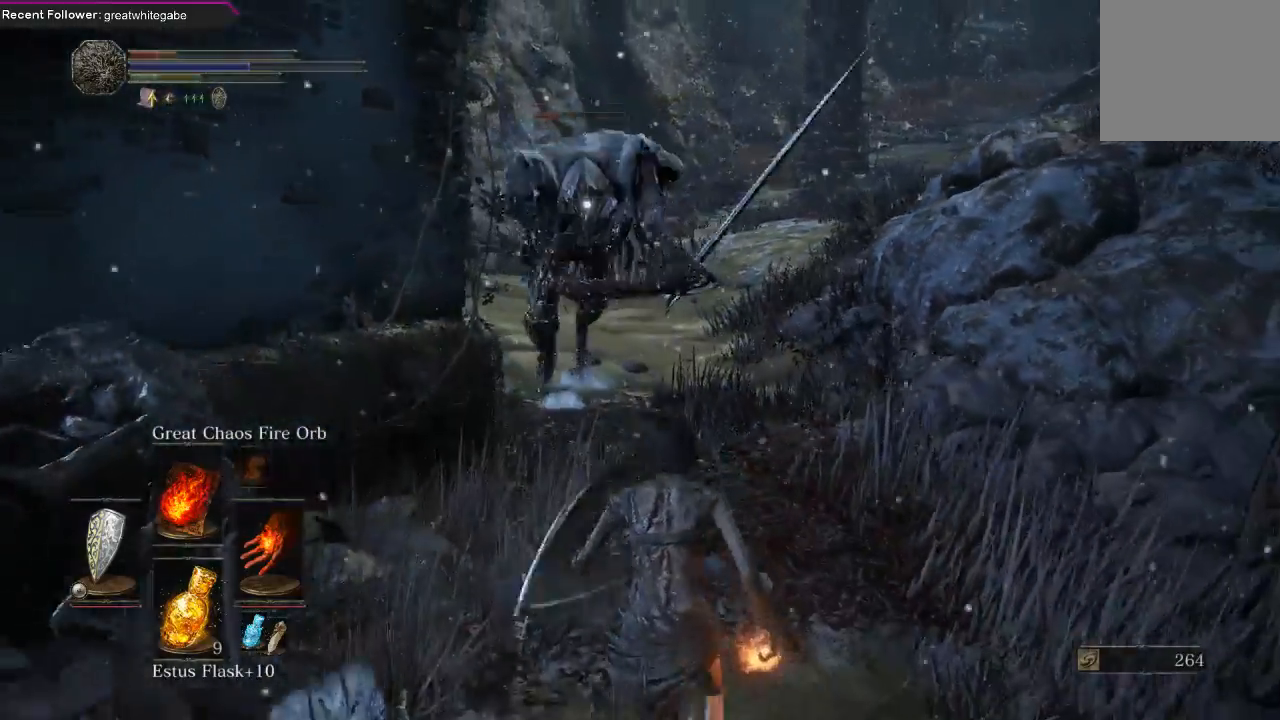
{"buttons": ["B", "L1"], "left_stick": "down-left", "right_stick": "center", "events": [[233, "left_stick", "down-left"], [500, "B", "down"]]}
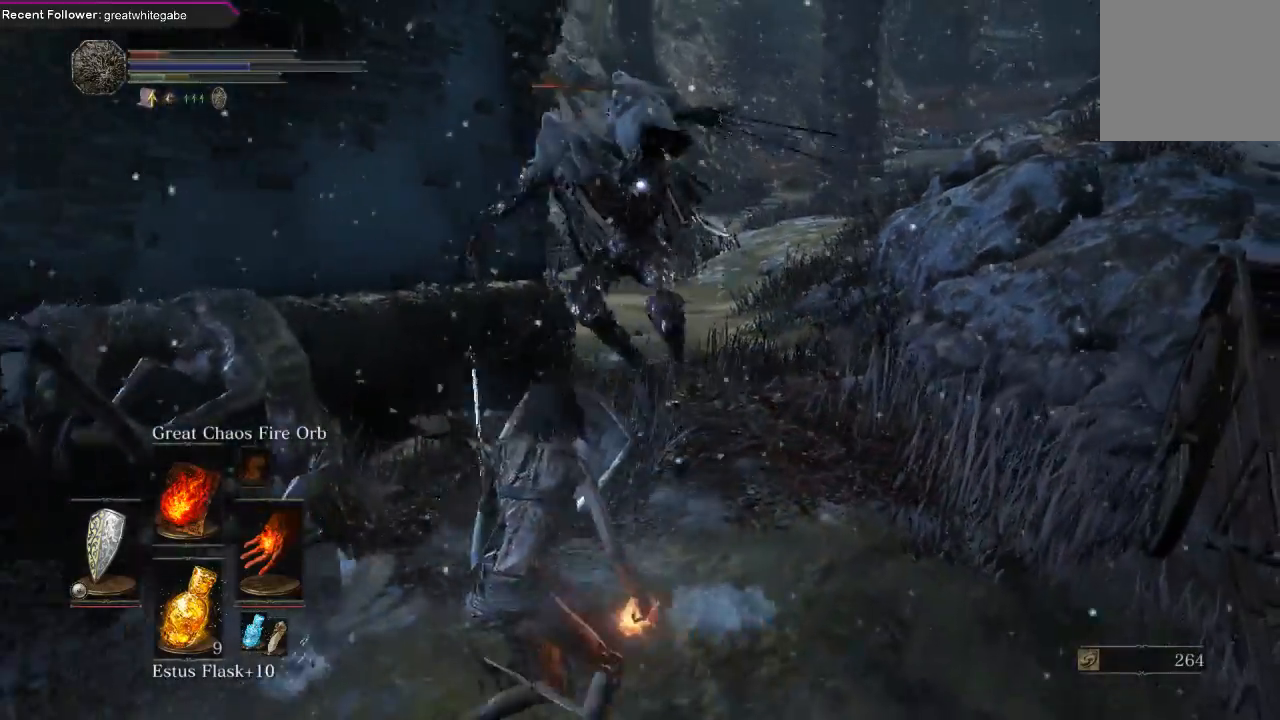
{"buttons": [], "left_stick": "down-left", "right_stick": "center", "events": [[100, "B", "up"], [167, "B", "down"], [267, "B", "up"], [367, "L1", "up"]]}
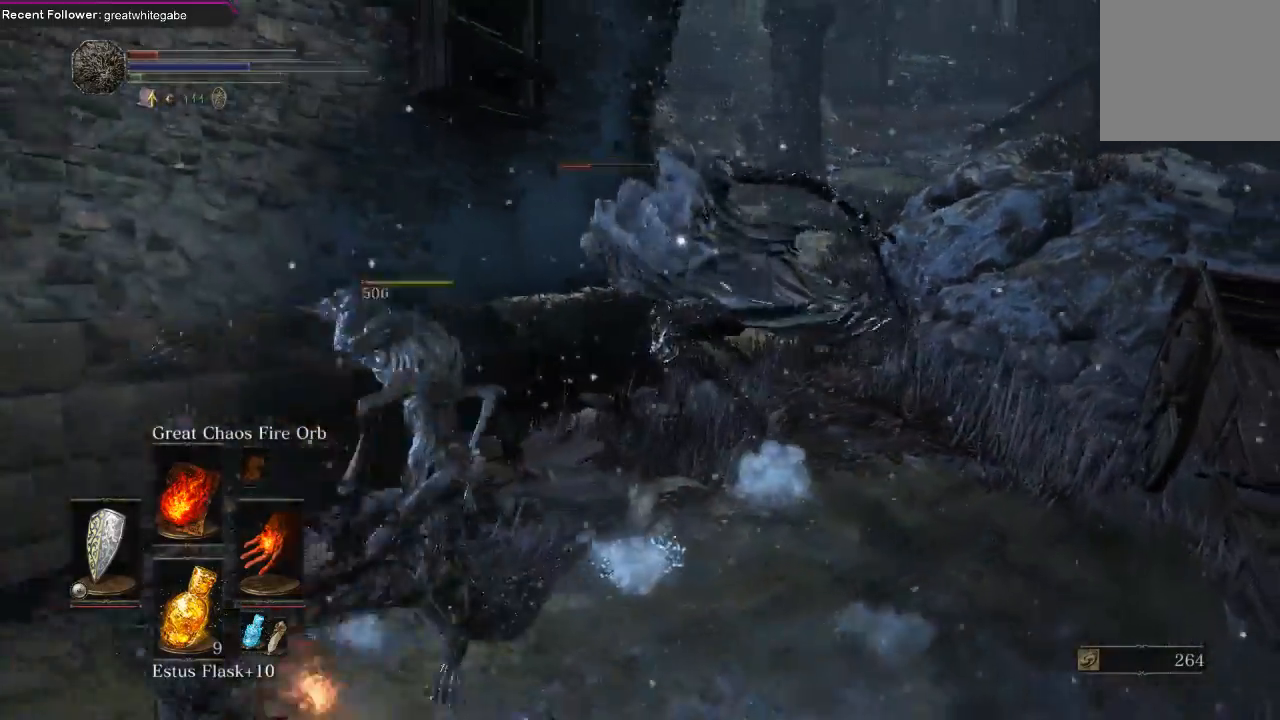
{"buttons": [], "left_stick": "down", "right_stick": "center", "events": [[100, "R1", "down"], [133, "left_stick", "down"], [167, "R1", "up"], [267, "R1", "down"], [333, "R1", "up"], [400, "R1", "down"], [467, "R1", "up"]]}
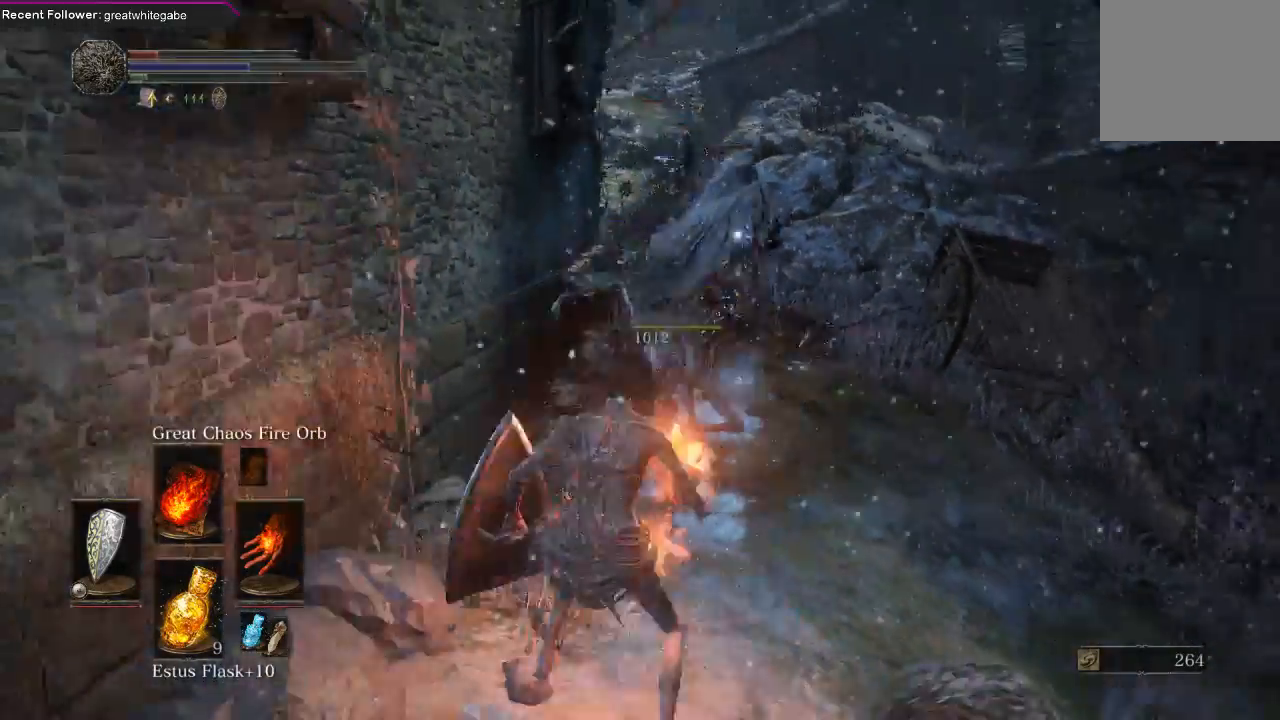
{"buttons": [], "left_stick": "down", "right_stick": "center", "events": [[33, "R1", "down"], [133, "R1", "up"]]}
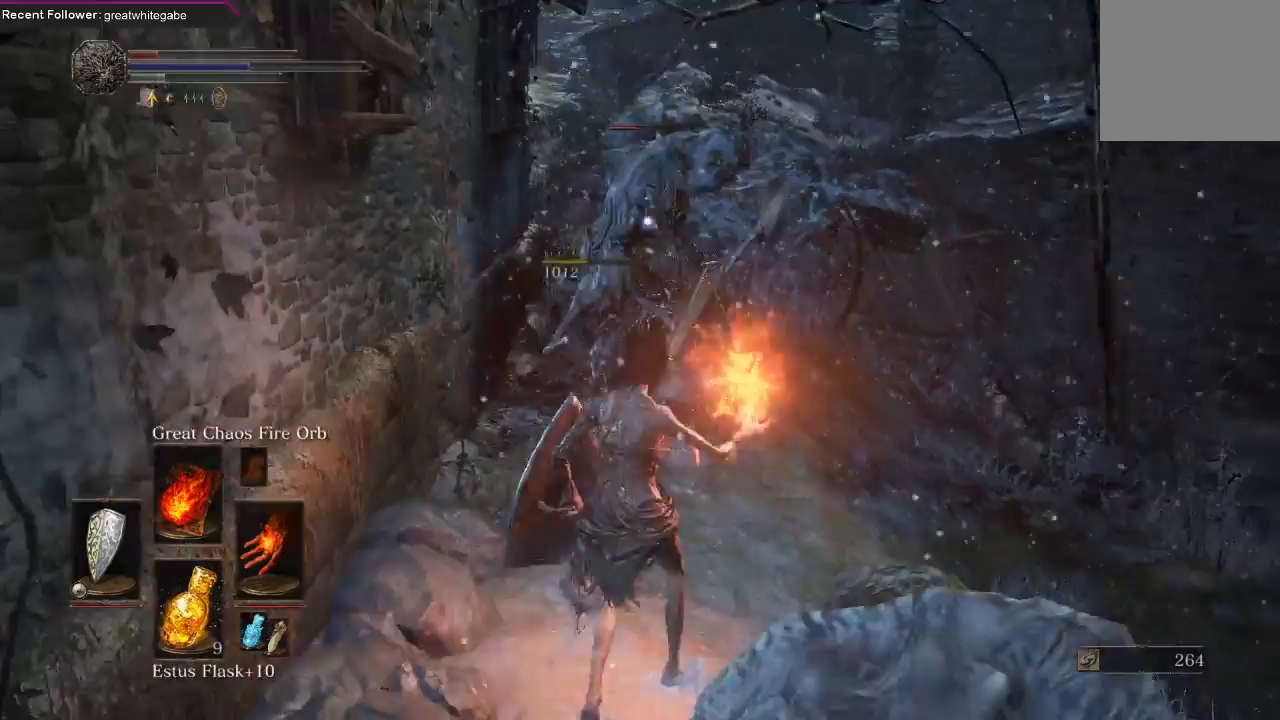
{"buttons": [], "left_stick": "down", "right_stick": "center", "events": []}
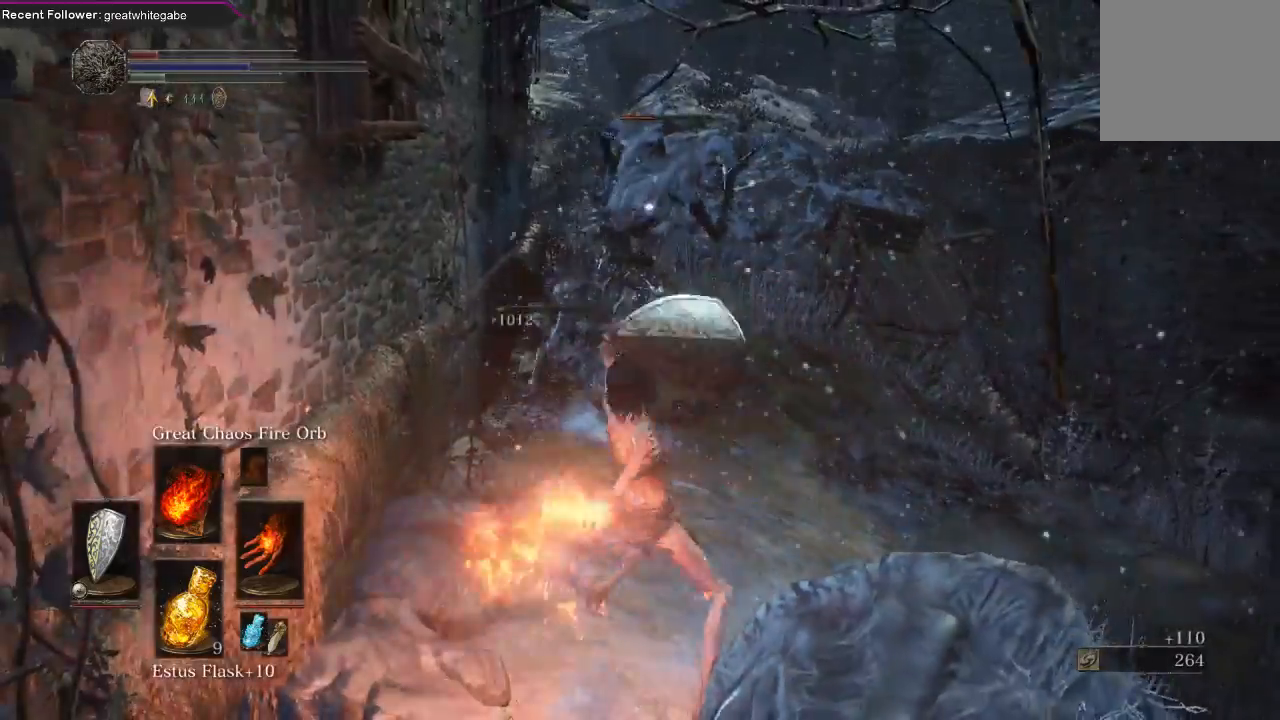
{"buttons": [], "left_stick": "down", "right_stick": "center", "events": []}
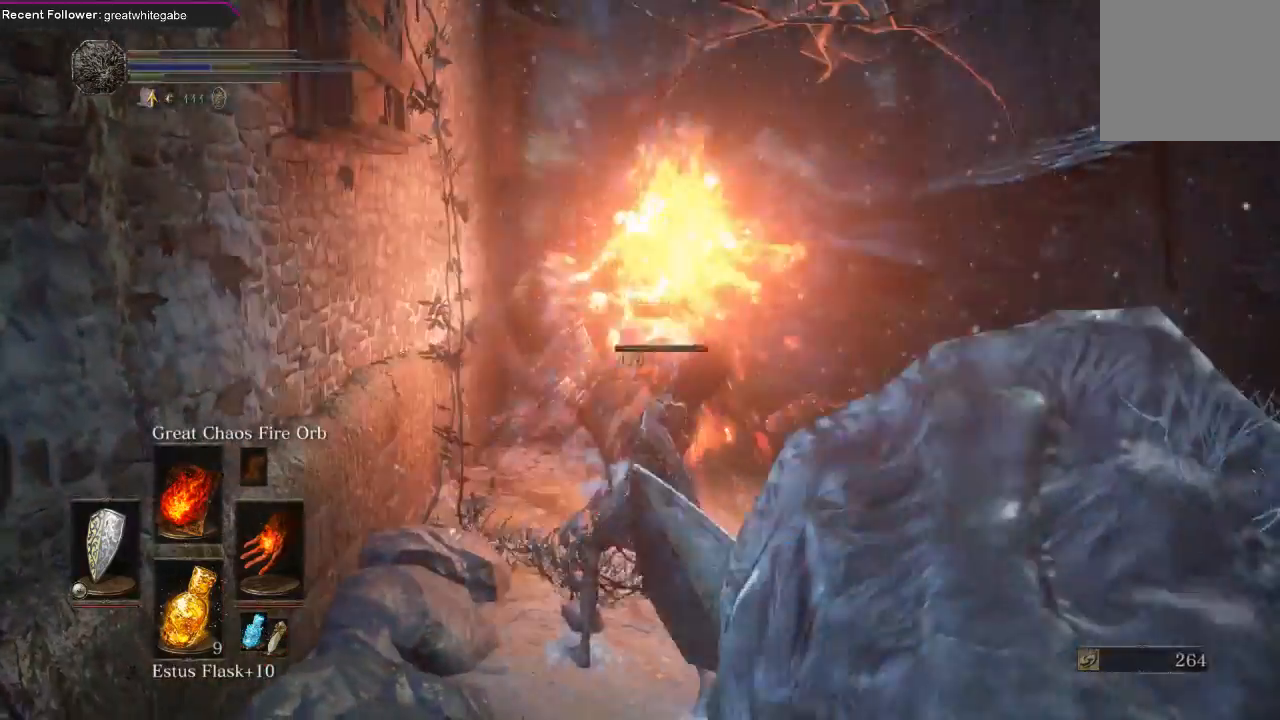
{"buttons": [], "left_stick": "center", "right_stick": "center", "events": [[500, "left_stick", "center"]]}